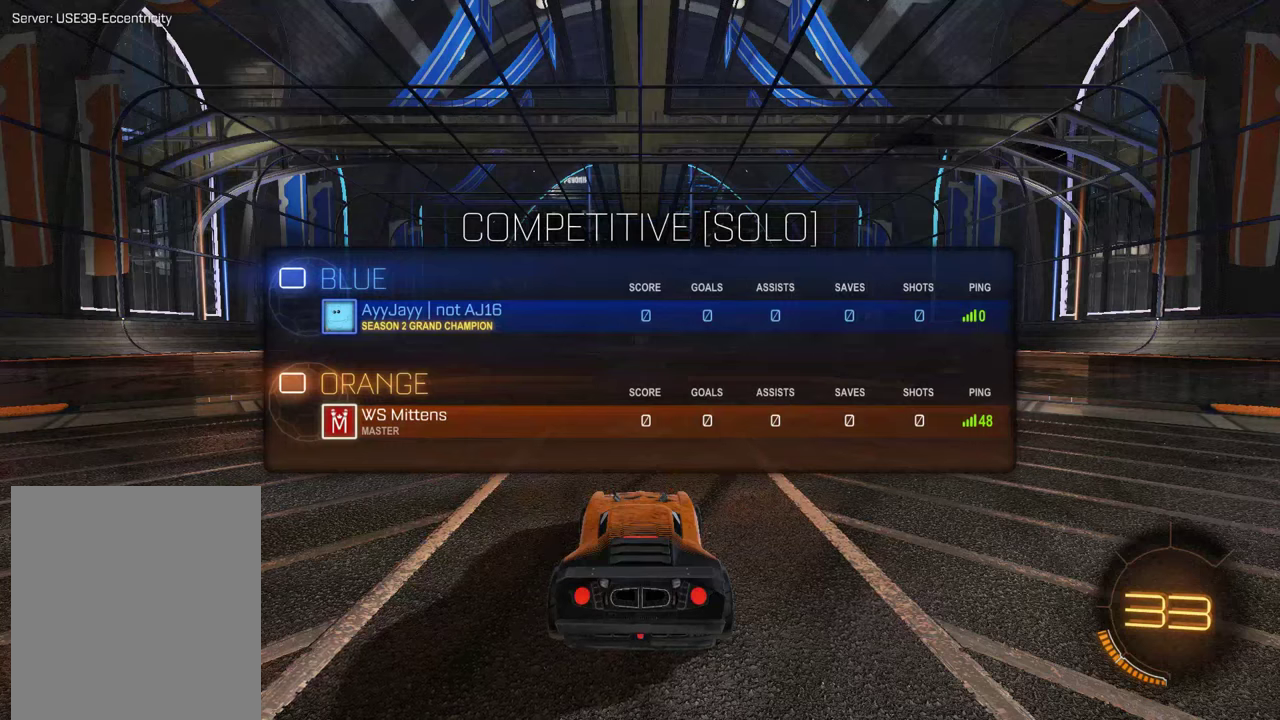
Gameplay with a controller (Xbox layout); each line is a JSON object with the inputs held at the frame after it. "events" lists button and stick changes between this image and that frame as [ms after this image, input, new state], when the widget could be followed in between.
{"buttons": ["B", "L1"], "left_stick": "center", "right_stick": "center", "events": [[67, "B", "down"], [100, "R2", "down"], [133, "Y", "down"], [233, "Y", "up"], [400, "B", "up"], [400, "R2", "up"], [467, "B", "down"]]}
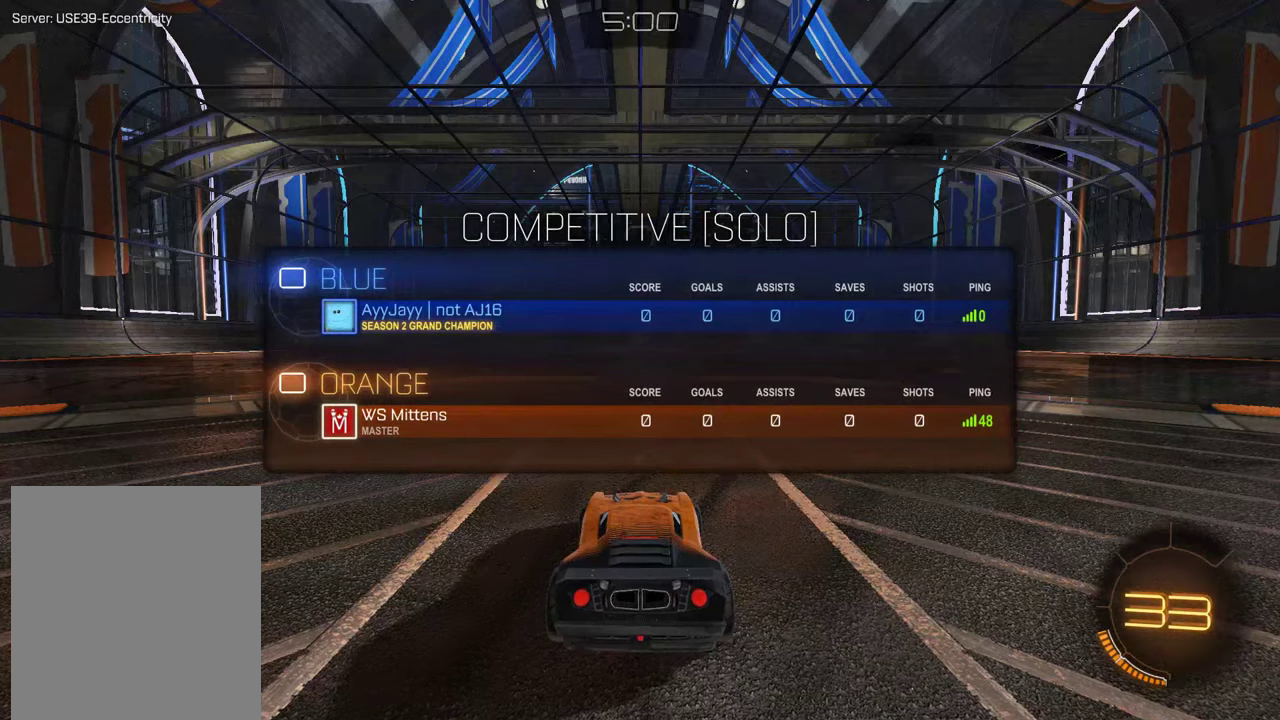
{"buttons": ["B", "L1", "R2"], "left_stick": "center", "right_stick": "left", "events": [[67, "R2", "down"], [133, "right_stick", "up"], [233, "right_stick", "up-left"], [300, "right_stick", "left"], [367, "right_stick", "down-left"], [500, "right_stick", "left"]]}
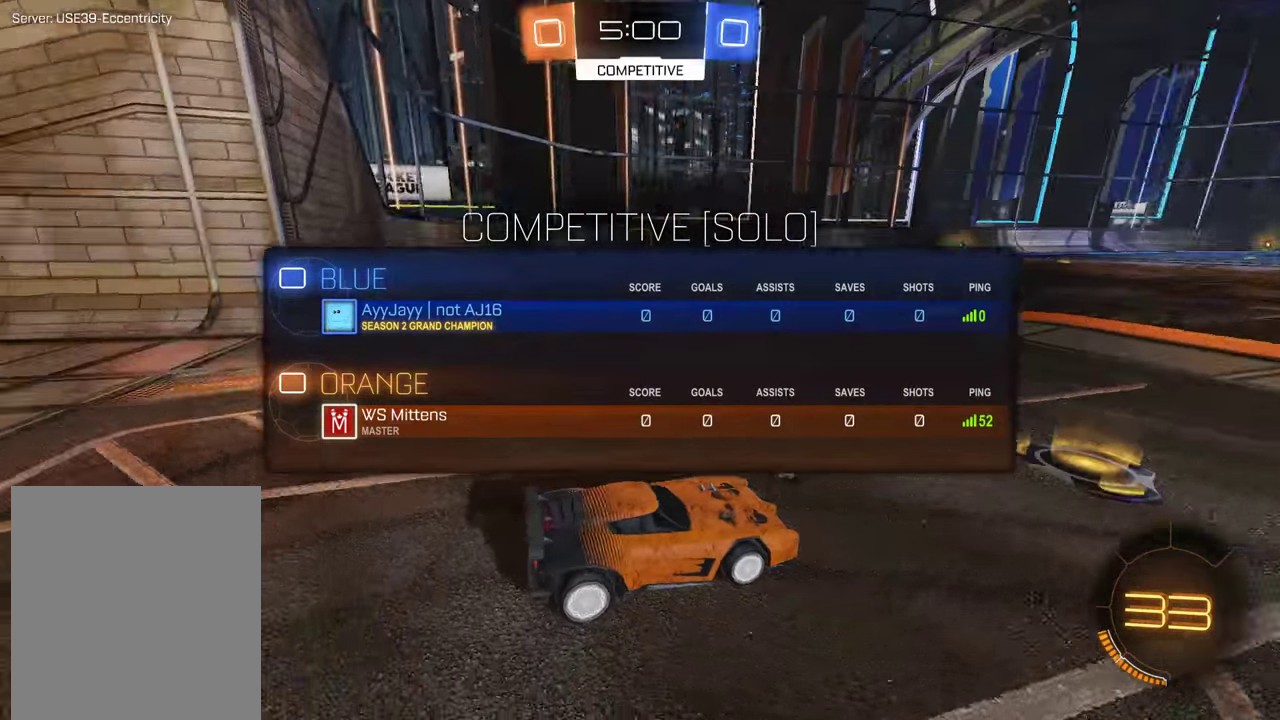
{"buttons": ["B", "L1", "R2"], "left_stick": "center", "right_stick": "down-left", "events": [[167, "right_stick", "down-left"], [300, "right_stick", "left"], [433, "right_stick", "down-left"]]}
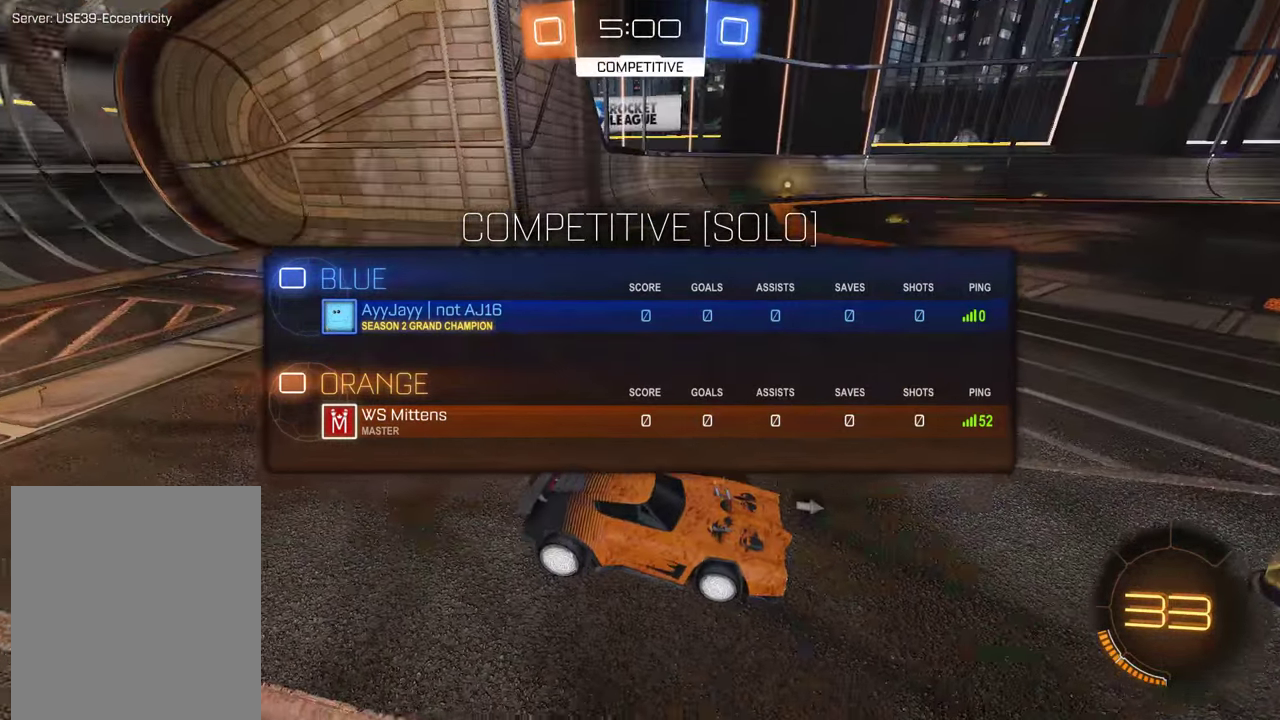
{"buttons": ["B", "L1", "R2"], "left_stick": "center", "right_stick": "up", "events": [[50, "right_stick", "left"], [150, "right_stick", "down-left"], [317, "right_stick", "up-left"], [450, "right_stick", "up"]]}
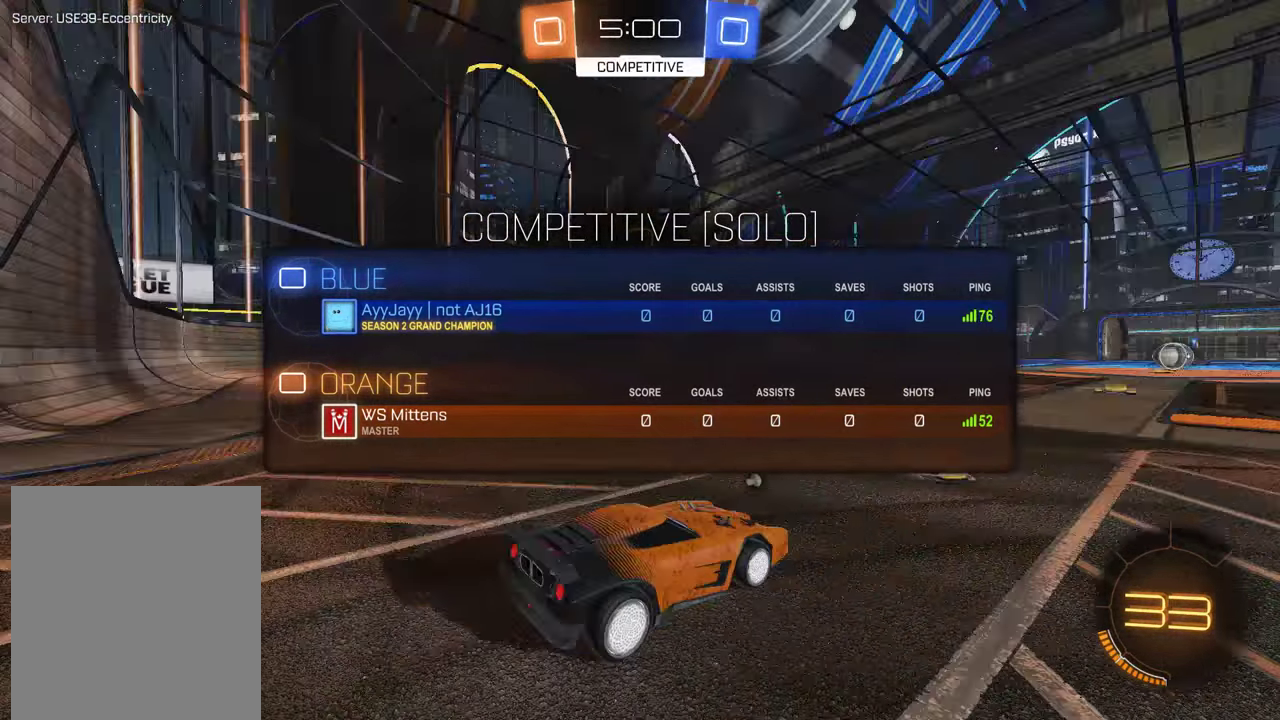
{"buttons": ["B", "R2"], "left_stick": "center", "right_stick": "center", "events": [[283, "right_stick", "center"], [317, "L1", "up"]]}
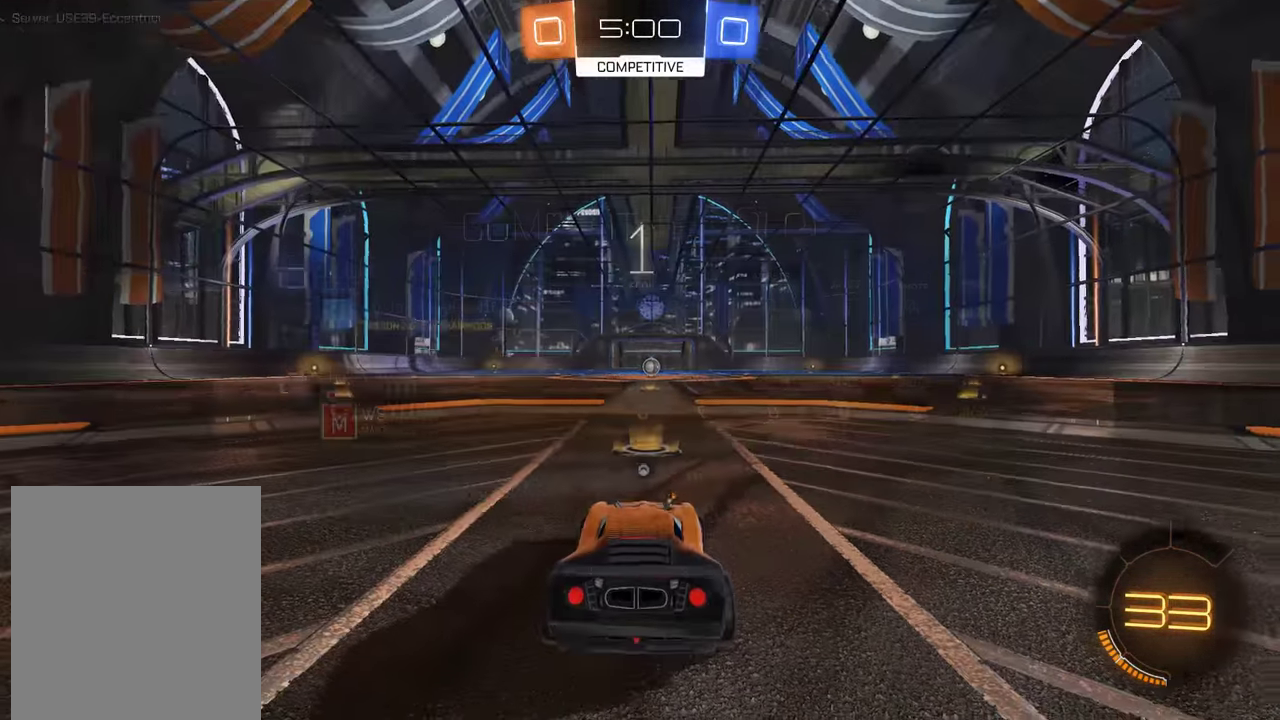
{"buttons": ["B", "R2"], "left_stick": "center", "right_stick": "center", "events": []}
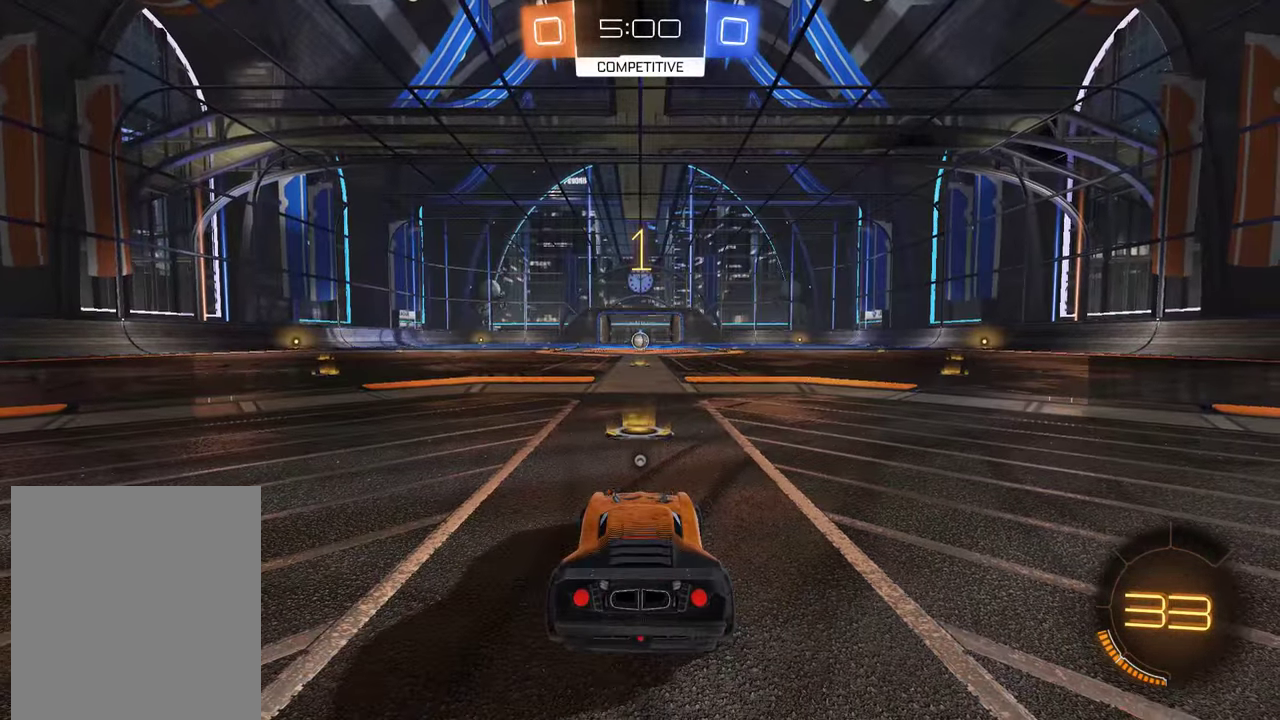
{"buttons": ["B", "R2"], "left_stick": "center", "right_stick": "center", "events": []}
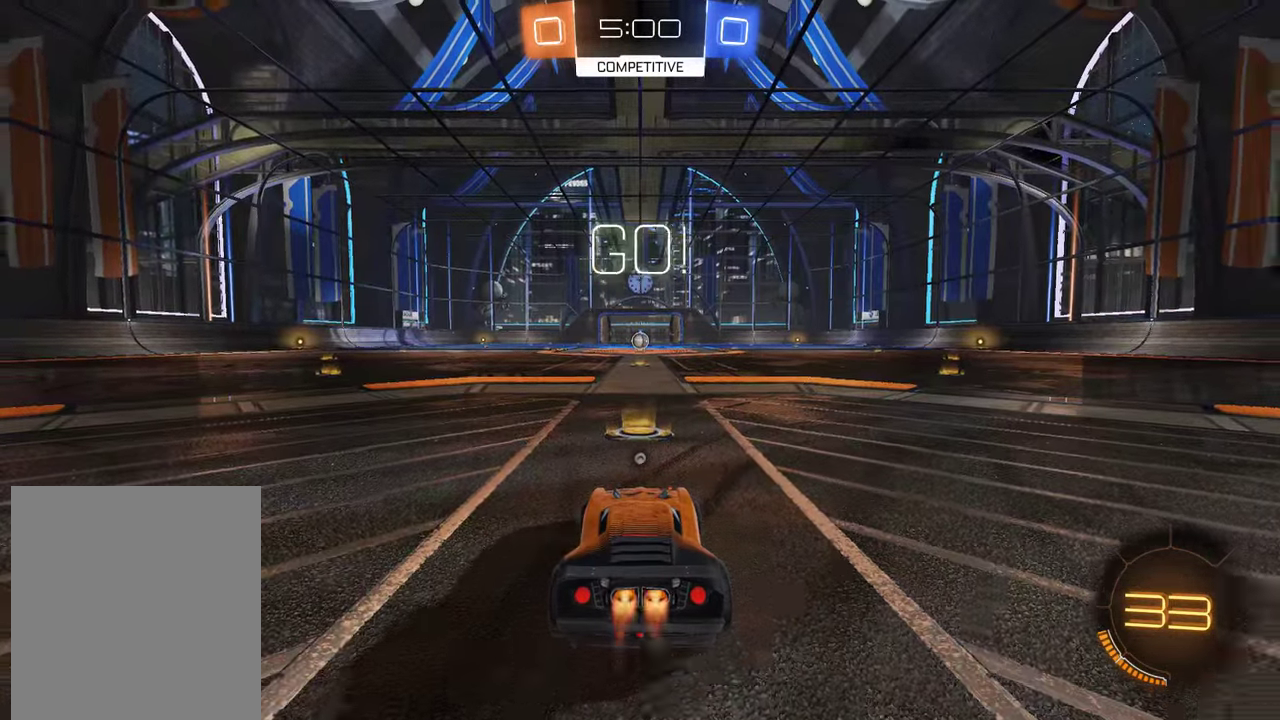
{"buttons": ["B", "R2"], "left_stick": "right", "right_stick": "center", "events": [[400, "left_stick", "right"]]}
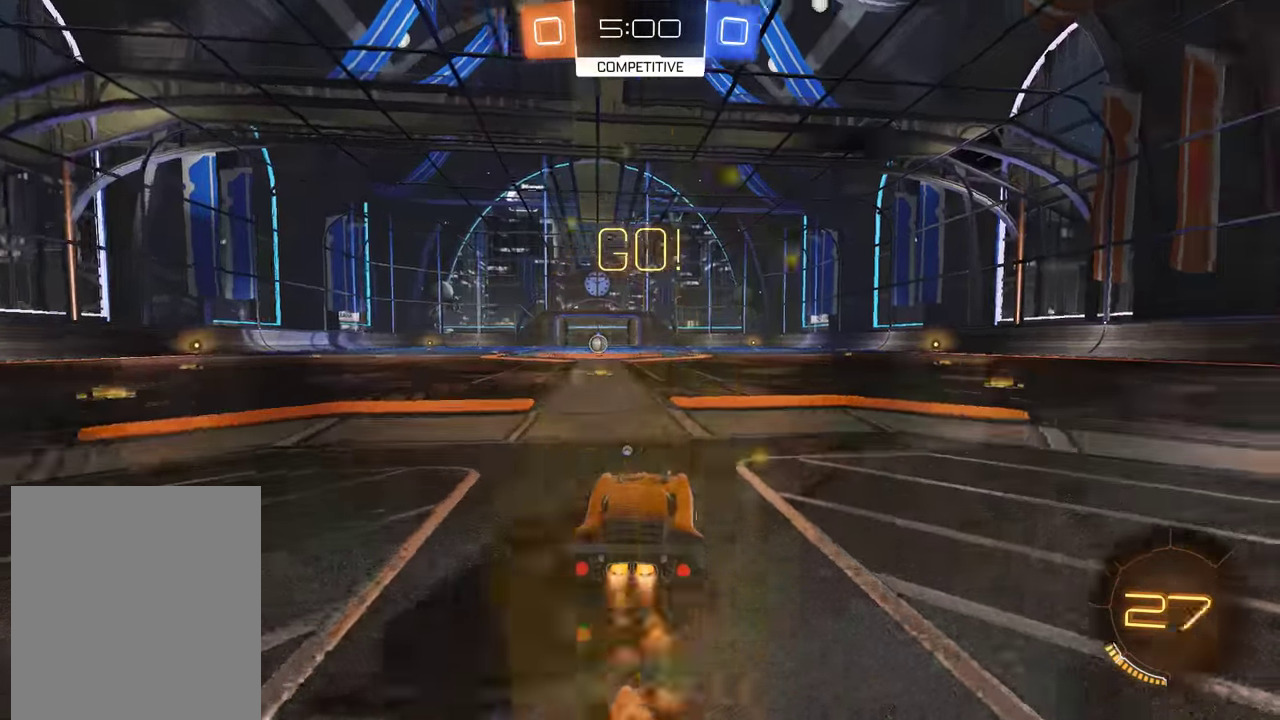
{"buttons": ["B", "R2"], "left_stick": "center", "right_stick": "center", "events": [[67, "L2", "down"], [67, "left_stick", "up-left"], [133, "A", "down"], [200, "L2", "up"], [233, "A", "up"], [233, "left_stick", "center"], [300, "Y", "down"], [467, "Y", "up"]]}
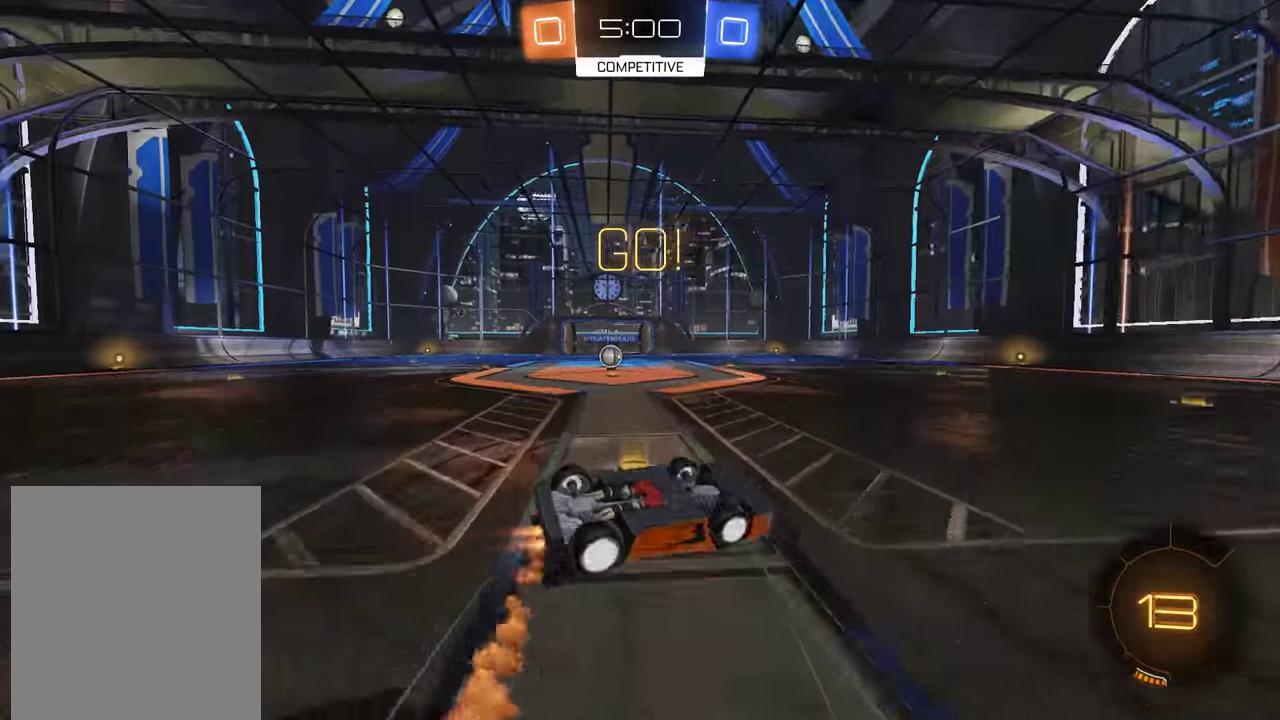
{"buttons": ["B"], "left_stick": "center", "right_stick": "center", "events": [[100, "R2", "up"], [100, "left_stick", "left"], [200, "left_stick", "center"], [317, "left_stick", "left"], [417, "left_stick", "center"]]}
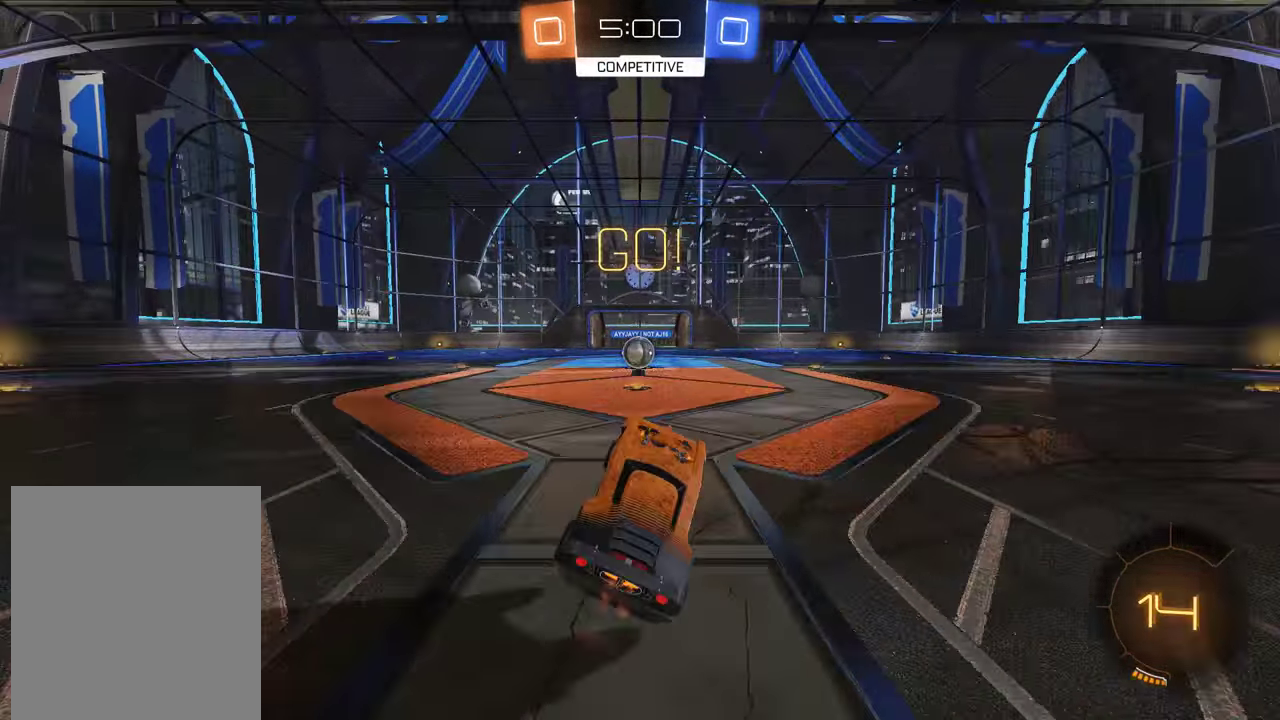
{"buttons": ["B", "R2"], "left_stick": "left", "right_stick": "center", "events": [[17, "left_stick", "left"], [117, "R2", "down"], [150, "left_stick", "center"], [450, "left_stick", "left"]]}
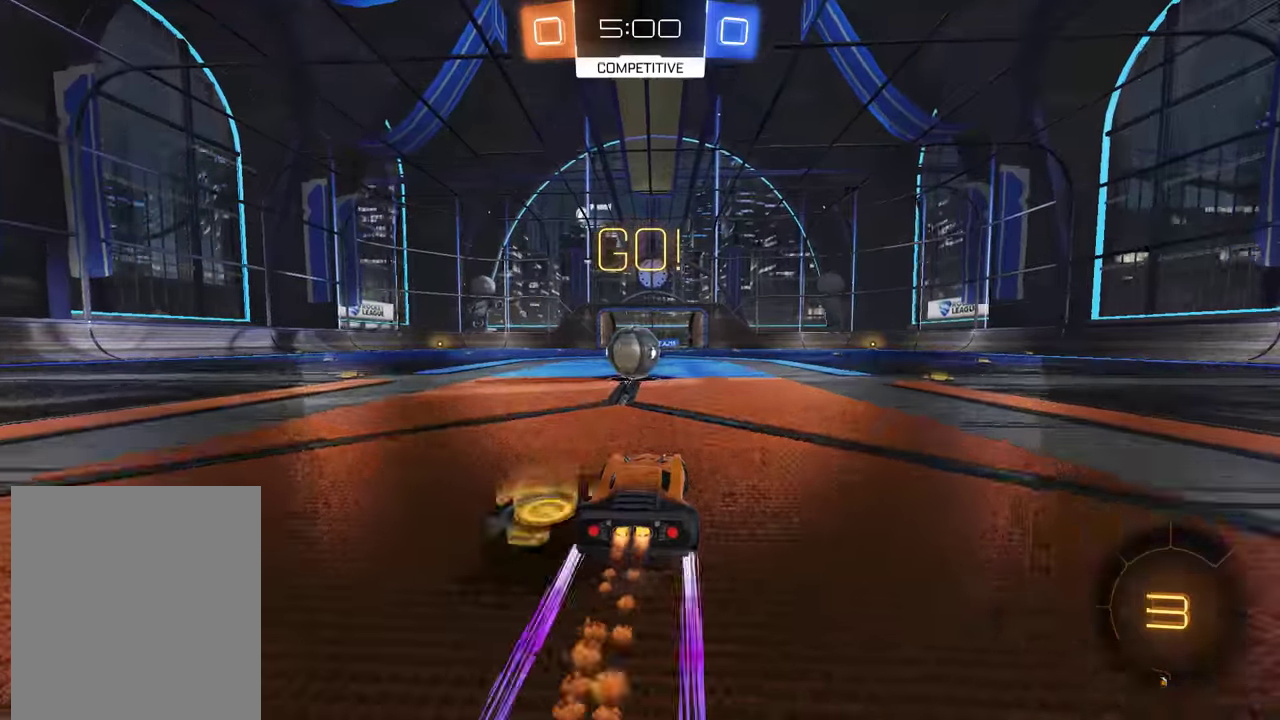
{"buttons": ["A", "B", "L2", "R2", "L3"], "left_stick": "left", "right_stick": "center", "events": [[66, "left_stick", "center"], [166, "A", "down"], [266, "A", "up"], [300, "L2", "down"], [333, "left_stick", "left"], [366, "A", "down"], [366, "L3", "down"], [466, "A", "up"], [500, "A", "down"]]}
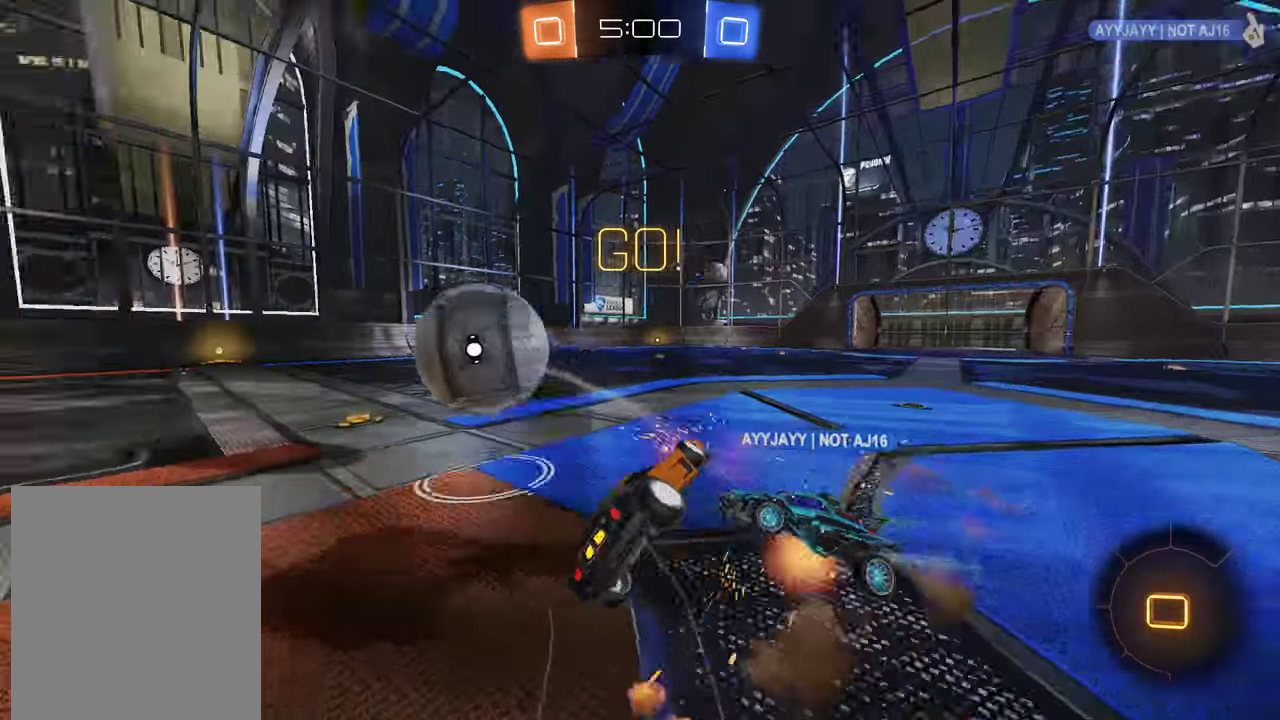
{"buttons": ["B"], "left_stick": "up-left", "right_stick": "center", "events": [[133, "A", "up"], [166, "L3", "up"], [200, "B", "up"], [200, "R2", "up"], [400, "left_stick", "up-left"], [466, "B", "down"], [483, "L2", "up"]]}
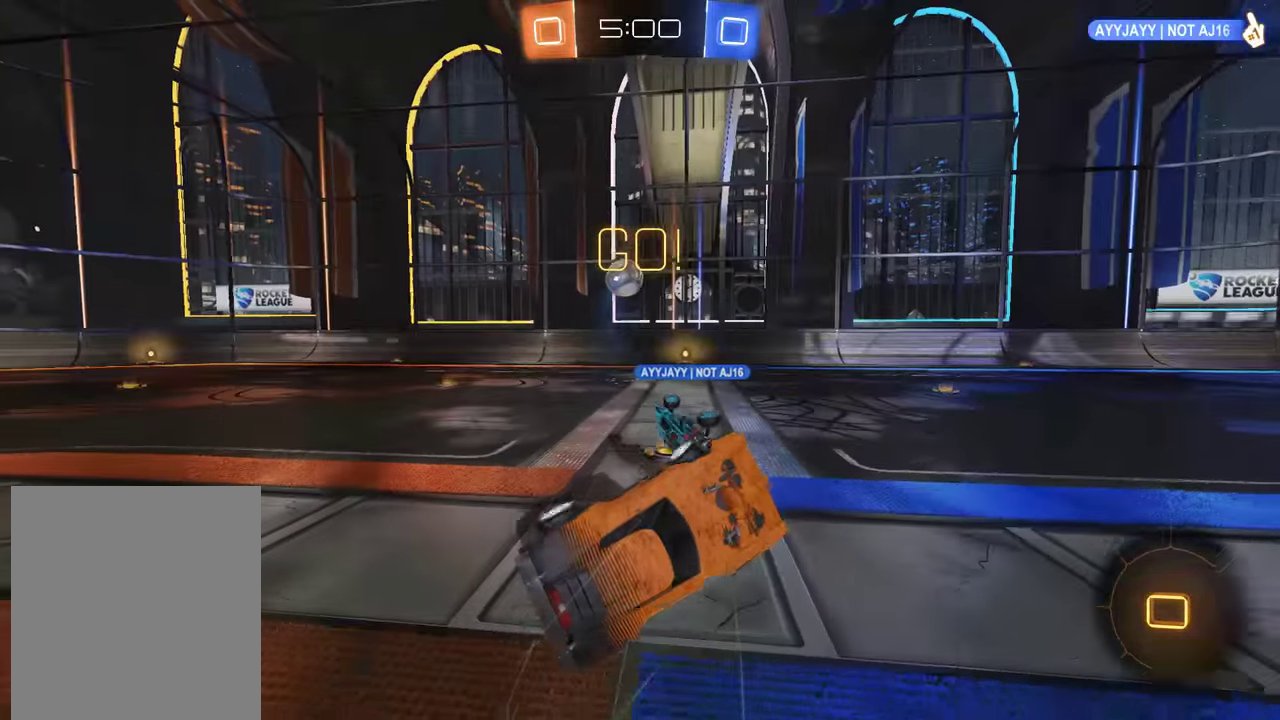
{"buttons": ["B"], "left_stick": "up-left", "right_stick": "center", "events": []}
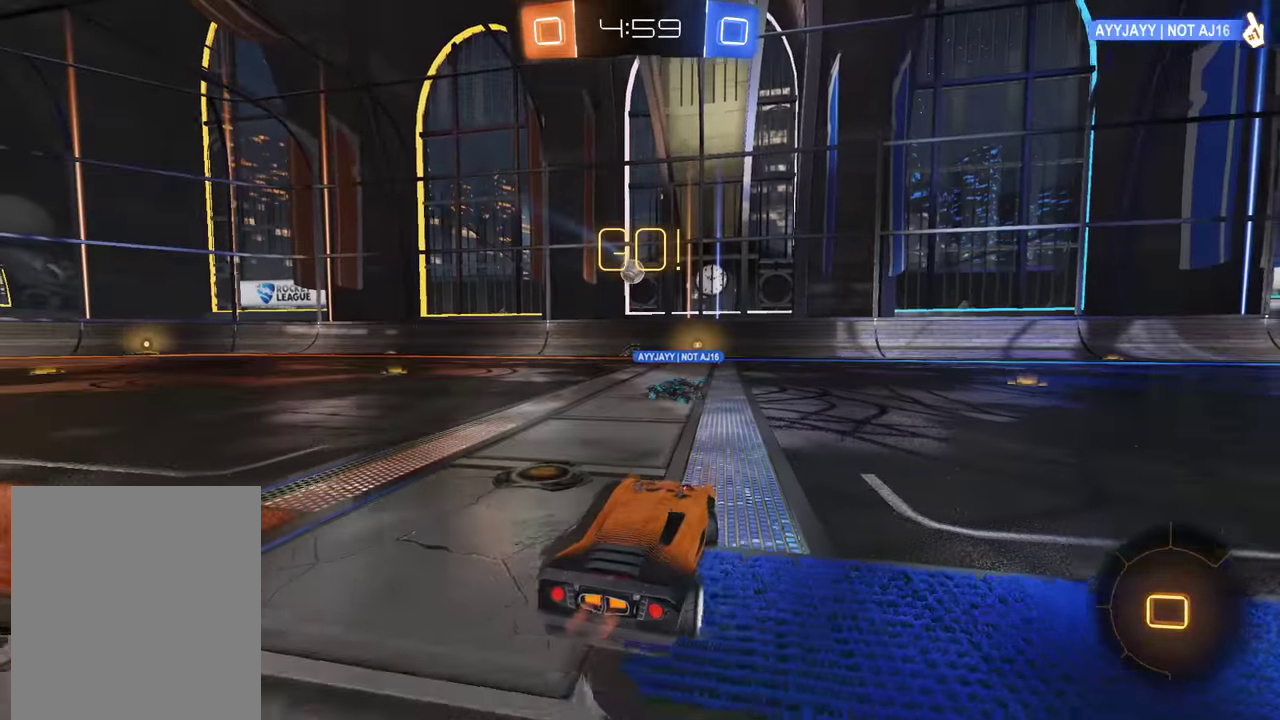
{"buttons": ["B", "R2"], "left_stick": "center", "right_stick": "center", "events": [[16, "X", "down"], [16, "left_stick", "left"], [150, "X", "up"], [316, "R2", "down"], [483, "left_stick", "center"]]}
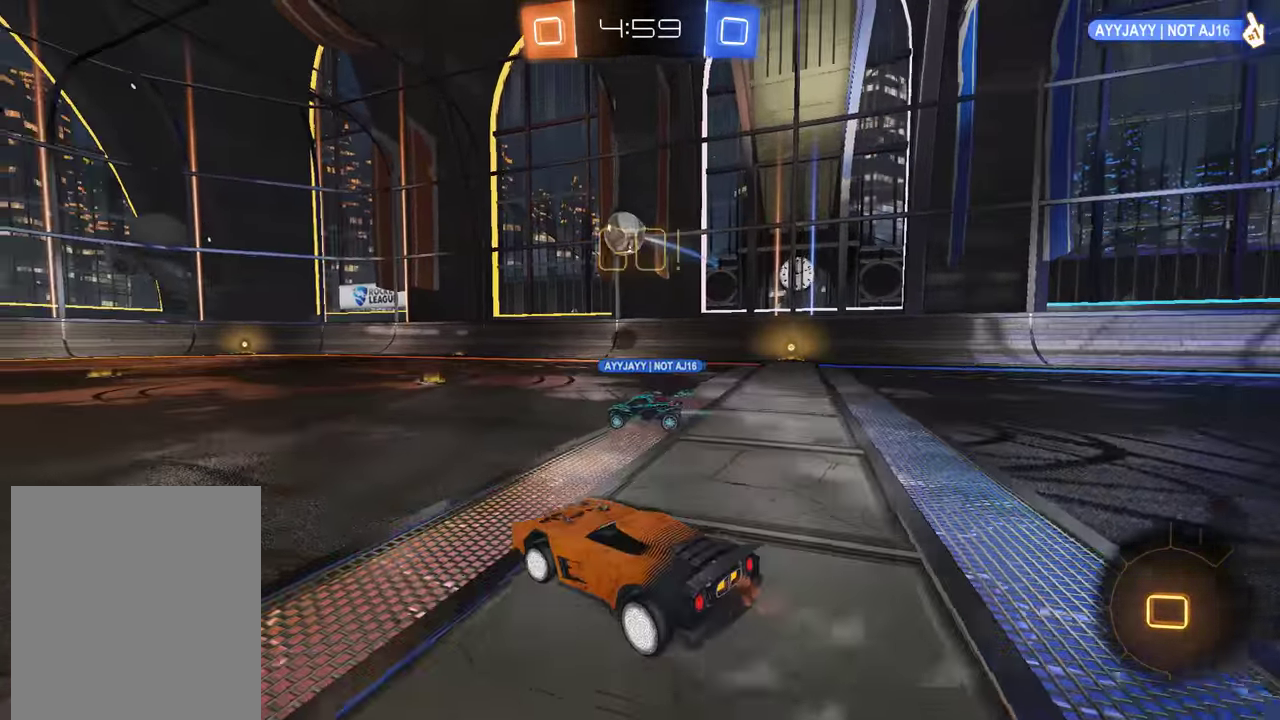
{"buttons": ["B", "R2"], "left_stick": "center", "right_stick": "center", "events": []}
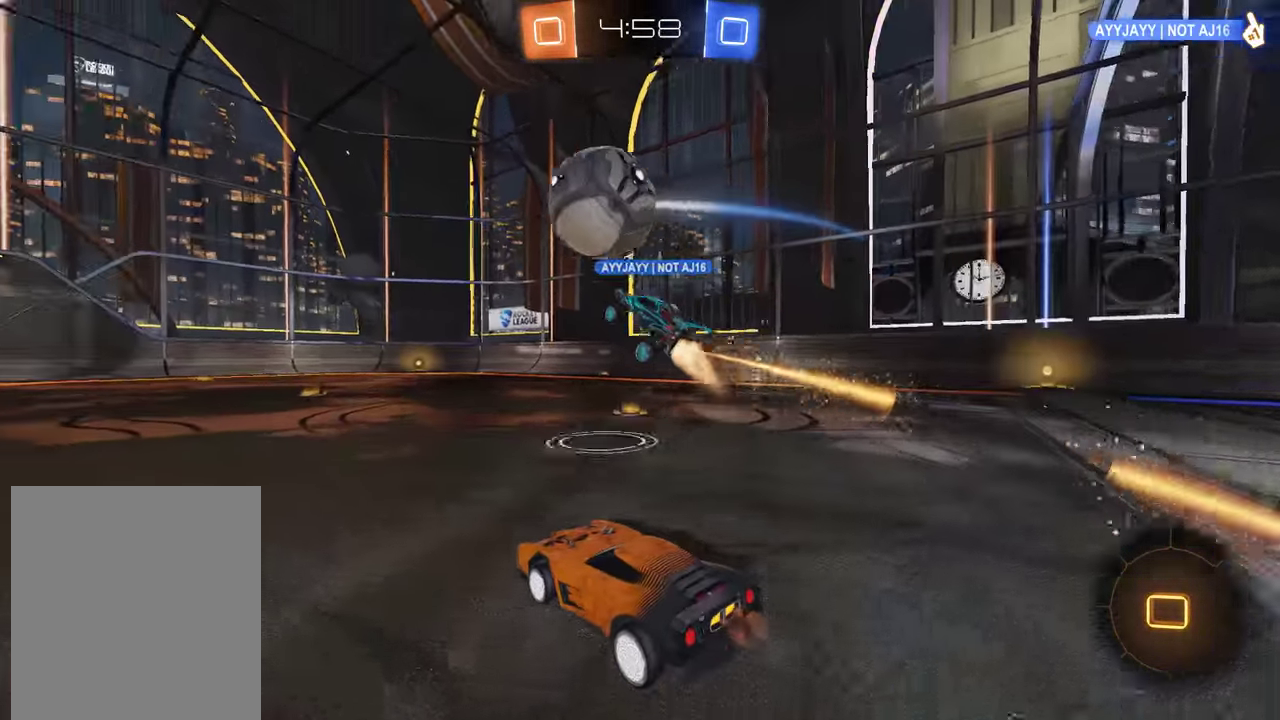
{"buttons": ["B", "R2"], "left_stick": "left", "right_stick": "center", "events": [[133, "left_stick", "left"]]}
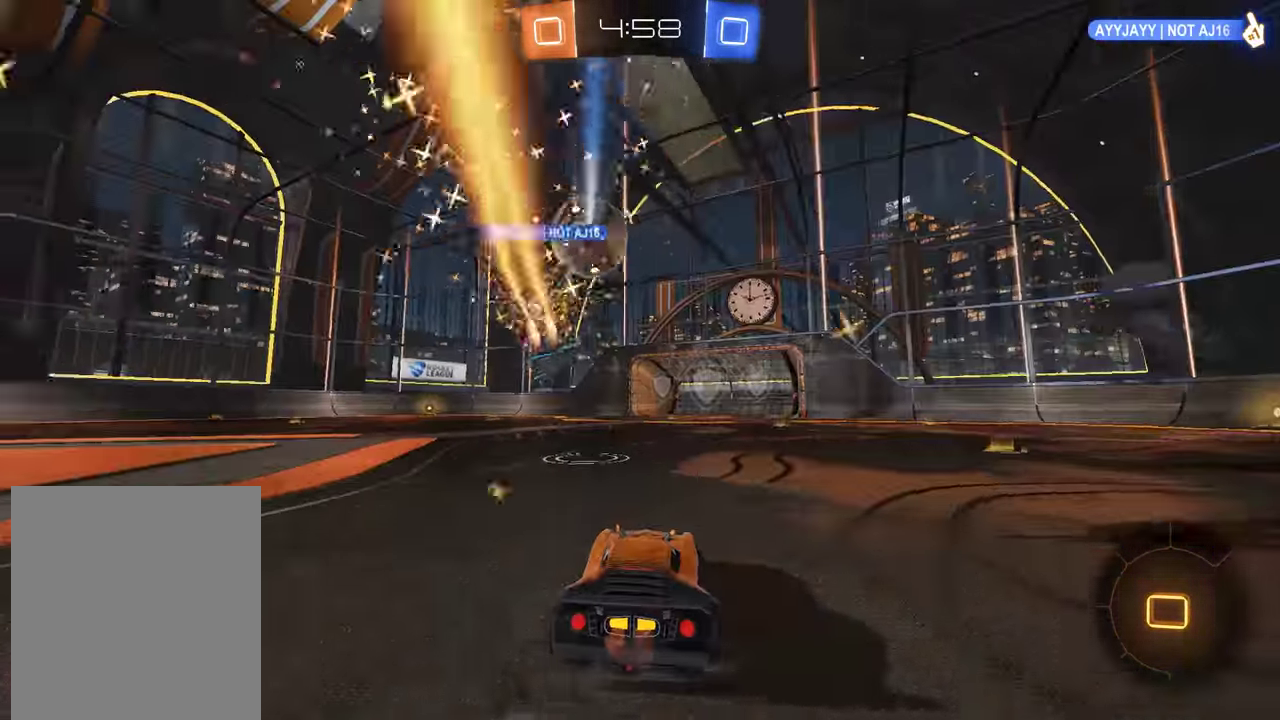
{"buttons": ["Y"], "left_stick": "center", "right_stick": "center", "events": [[100, "left_stick", "up"], [133, "A", "down"], [333, "A", "up"], [366, "Y", "down"], [400, "B", "up"], [433, "R2", "up"], [433, "left_stick", "center"]]}
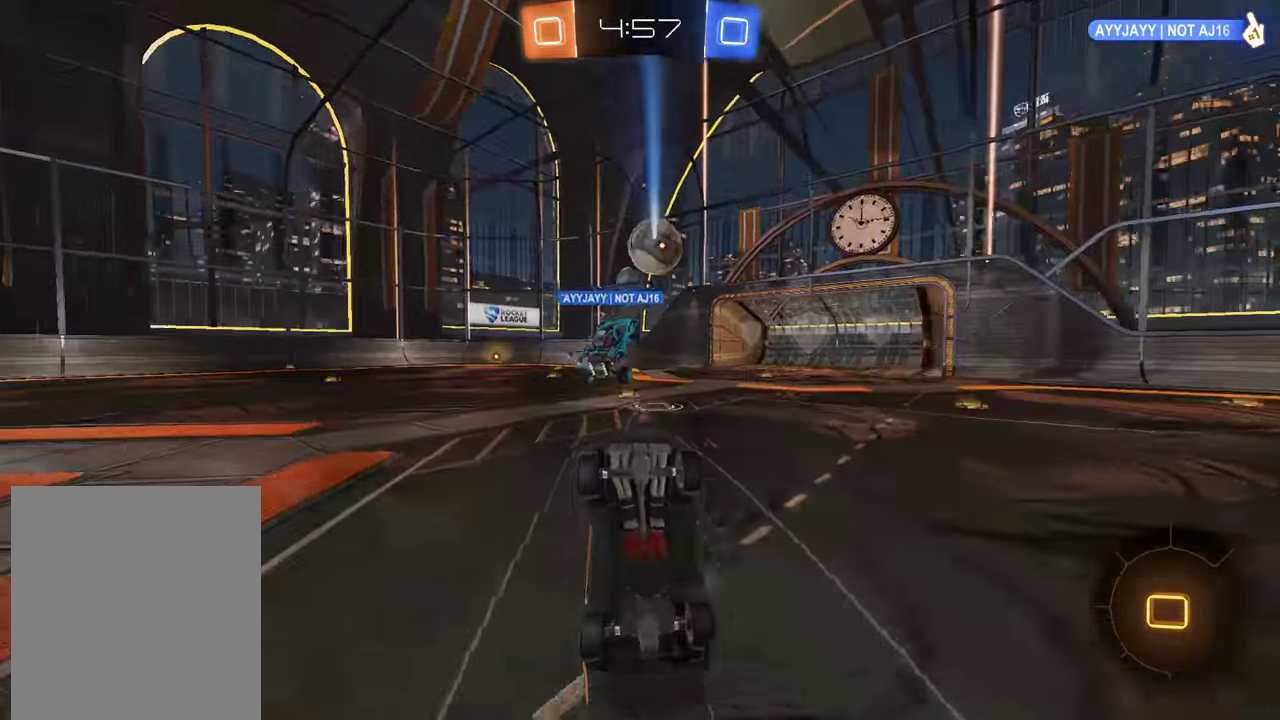
{"buttons": ["B"], "left_stick": "right", "right_stick": "center", "events": [[100, "B", "down"], [100, "Y", "up"], [500, "left_stick", "right"]]}
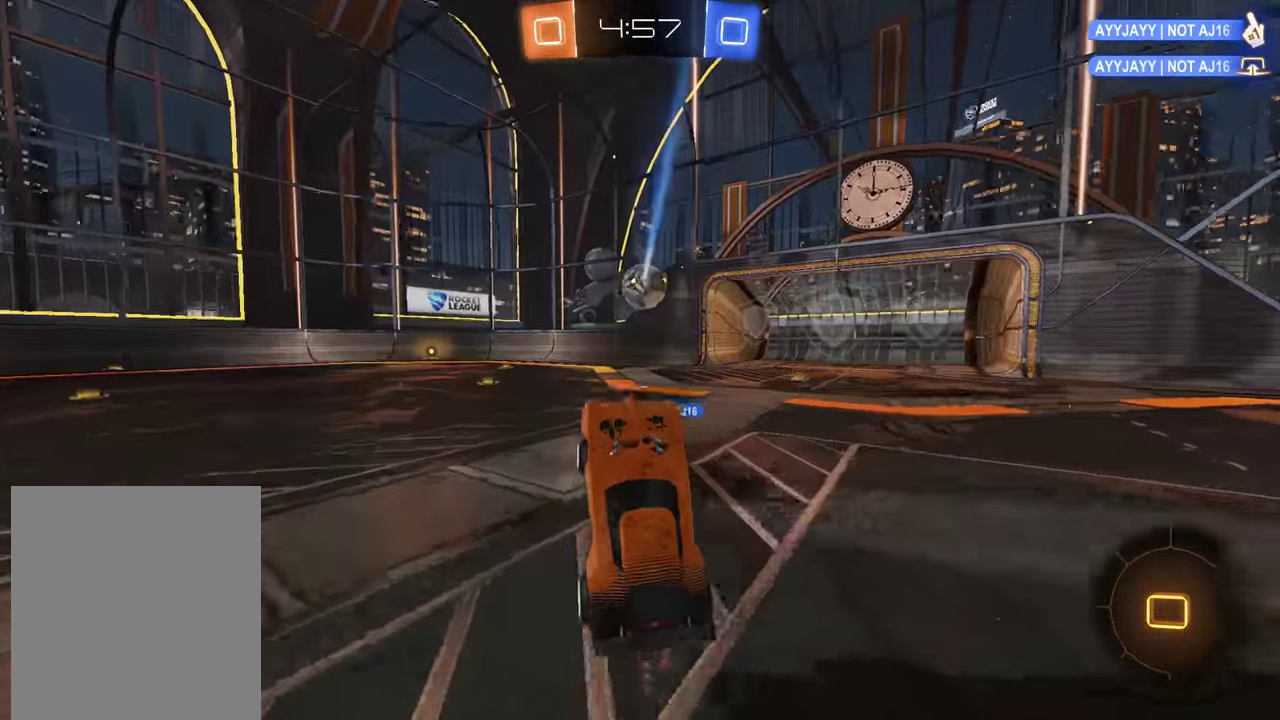
{"buttons": ["B"], "left_stick": "left", "right_stick": "center", "events": [[66, "left_stick", "center"], [266, "left_stick", "left"]]}
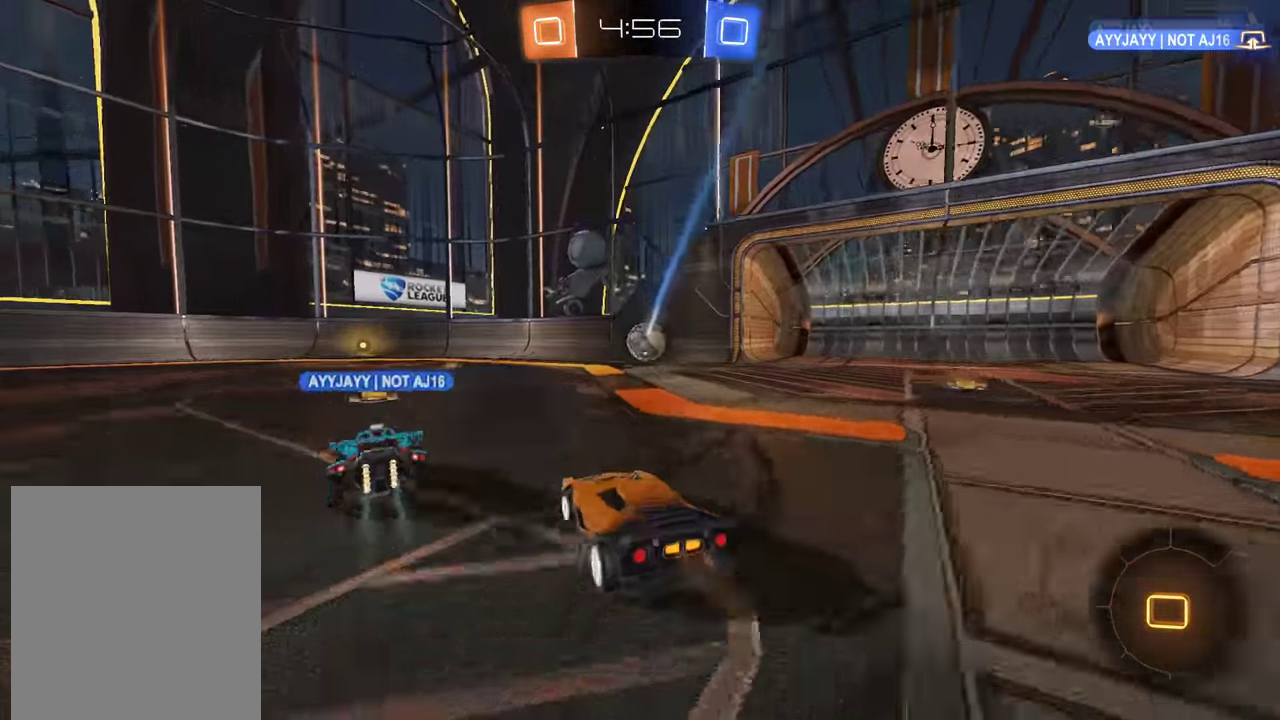
{"buttons": ["B"], "left_stick": "left", "right_stick": "center", "events": [[183, "left_stick", "right"], [450, "left_stick", "left"]]}
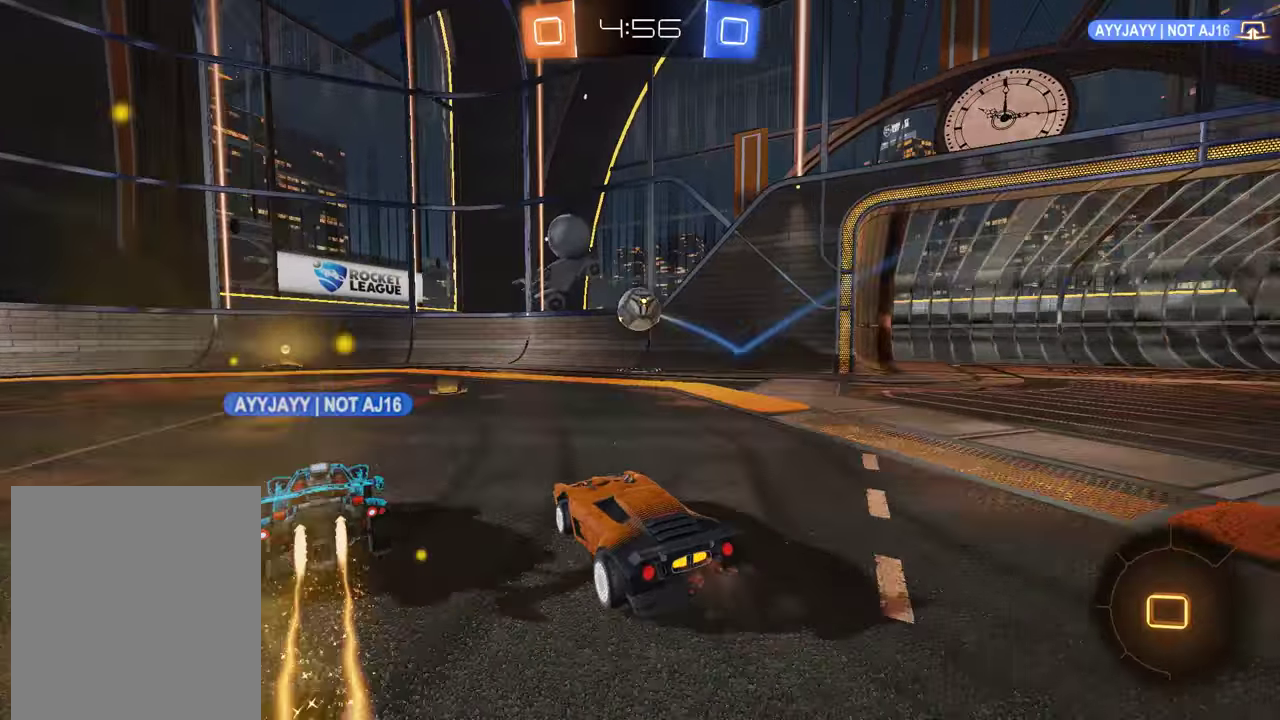
{"buttons": ["B"], "left_stick": "left", "right_stick": "center", "events": [[83, "left_stick", "right"], [250, "left_stick", "center"], [350, "left_stick", "left"]]}
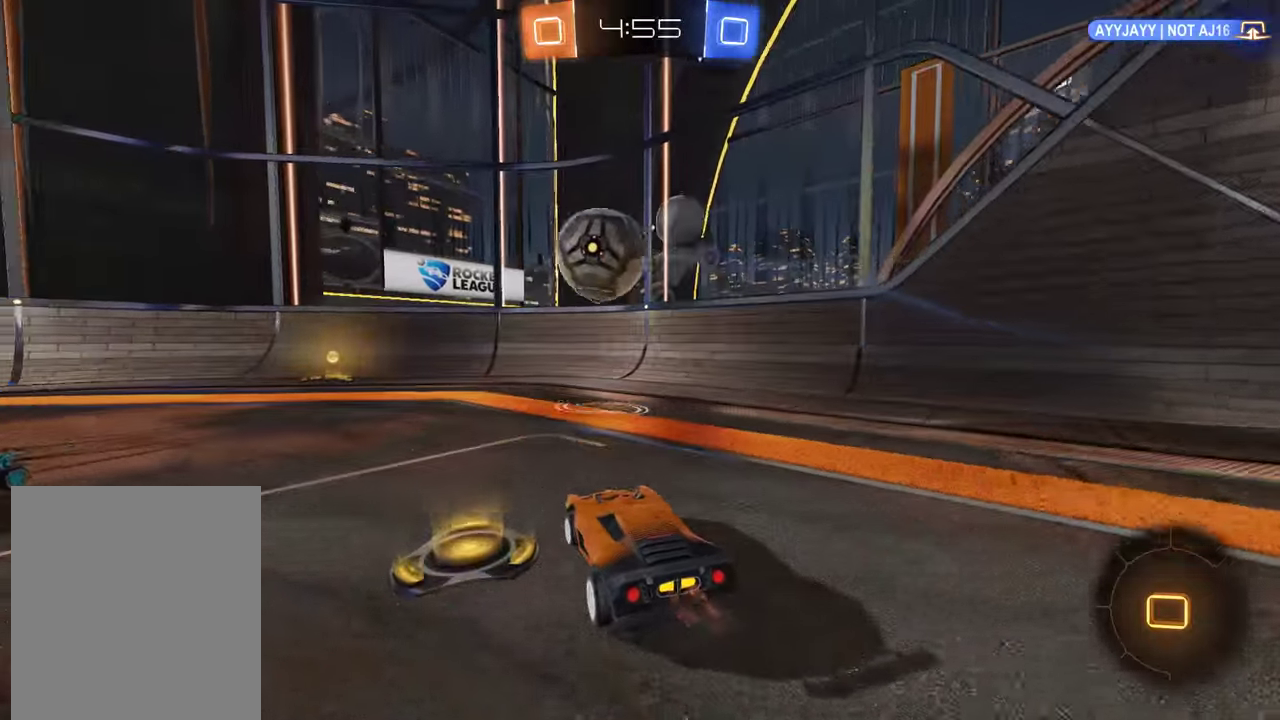
{"buttons": ["B"], "left_stick": "down-left", "right_stick": "center", "events": [[50, "left_stick", "down-left"], [317, "B", "up"], [400, "B", "down"]]}
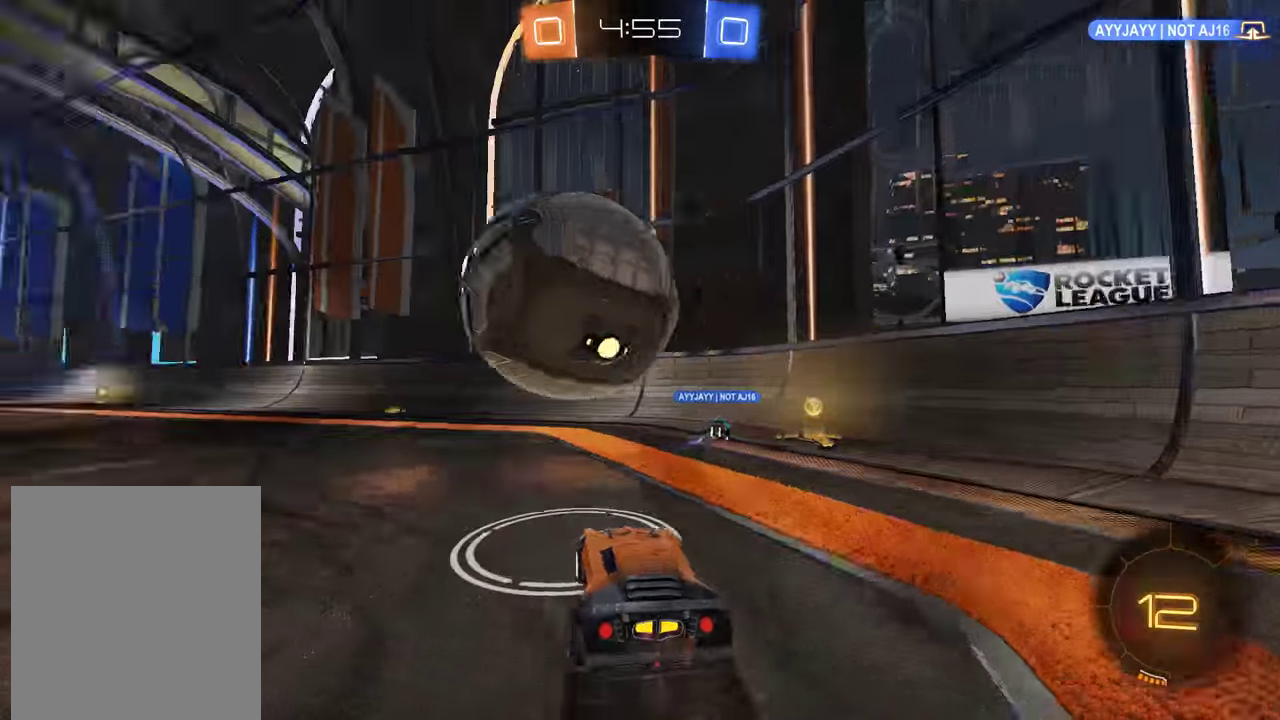
{"buttons": ["B", "R2"], "left_stick": "center", "right_stick": "center", "events": [[33, "B", "up"], [100, "B", "down"], [200, "left_stick", "center"], [267, "R2", "down"]]}
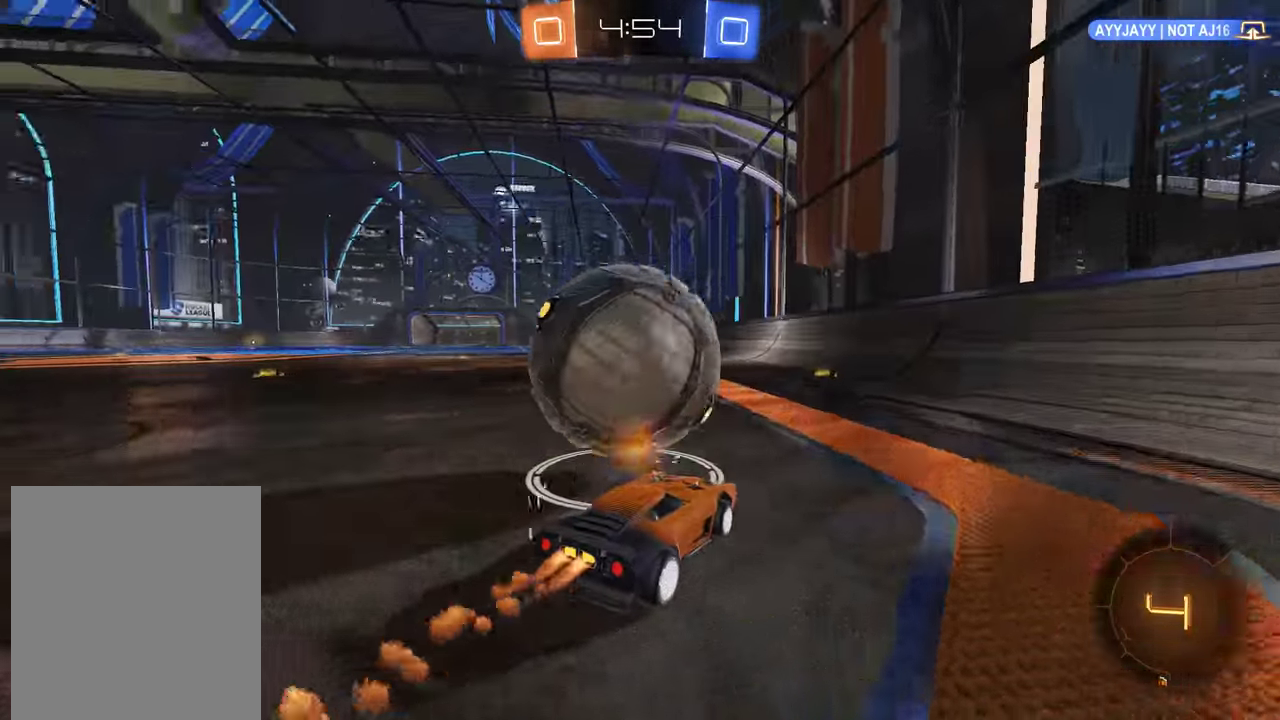
{"buttons": ["B", "L2", "R2"], "left_stick": "up-left", "right_stick": "center", "events": [[33, "left_stick", "left"], [167, "left_stick", "center"], [233, "A", "down"], [267, "left_stick", "up-left"], [300, "A", "up"], [300, "L2", "down"], [367, "A", "down"], [467, "A", "up"]]}
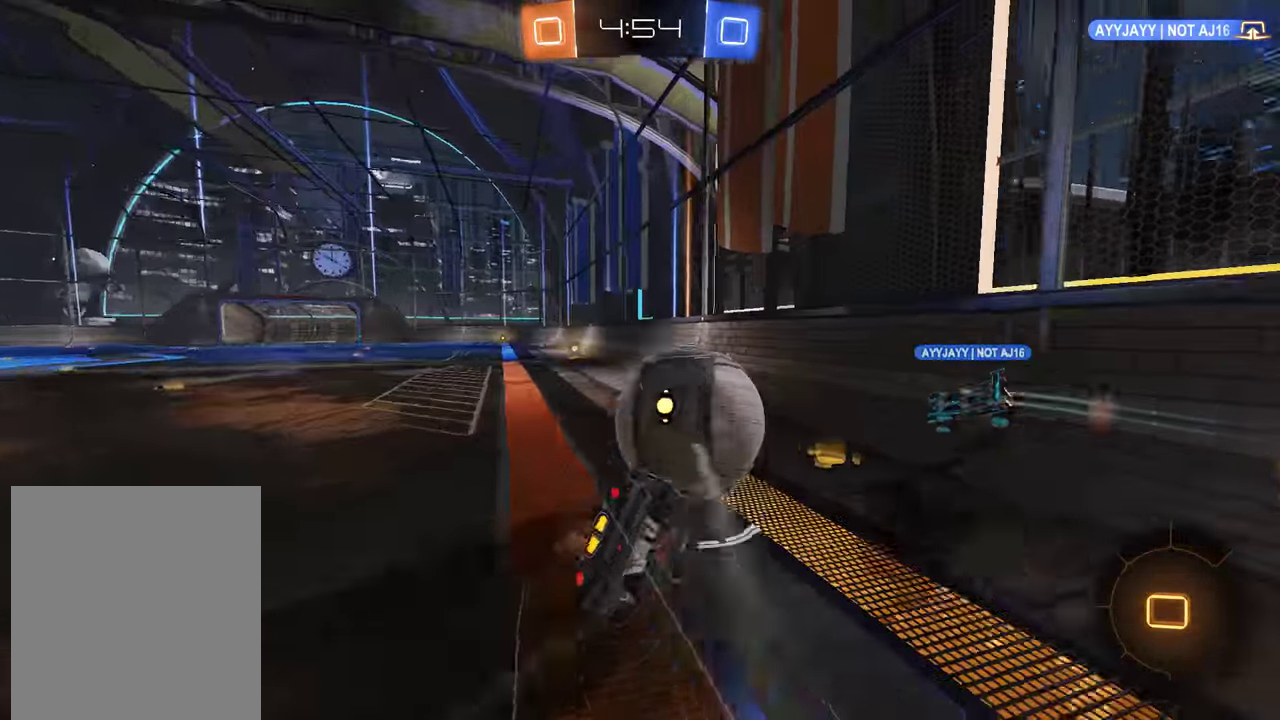
{"buttons": [], "left_stick": "center", "right_stick": "center", "events": [[33, "left_stick", "center"], [100, "R2", "up"], [133, "B", "up"], [300, "left_stick", "left"], [467, "L2", "up"], [467, "left_stick", "center"]]}